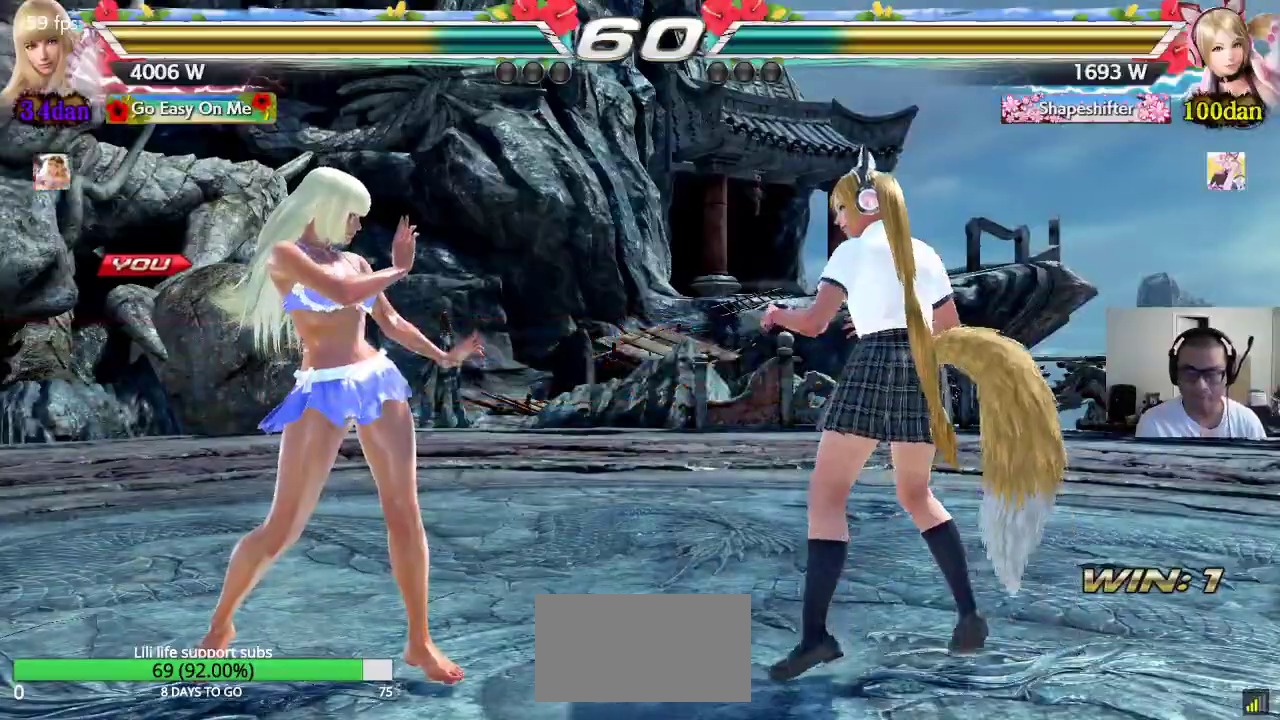
Gameplay with a controller (arcade stick); each line is a JSON object with the inputs held at the frame after it. "events" lists button and stick changes between this image and that frame as [ms after this image, input, new state], when the widget could be followed in between. Not read: L3 R3.
{"buttons": ["CROSS", "SQUARE"], "left_stick": "center", "events": [[283, "CROSS", "down"], [283, "TRIANGLE", "down"], [317, "TRIANGLE", "up"], [433, "TRIANGLE", "down"], [483, "TRIANGLE", "up"], [500, "SQUARE", "down"]]}
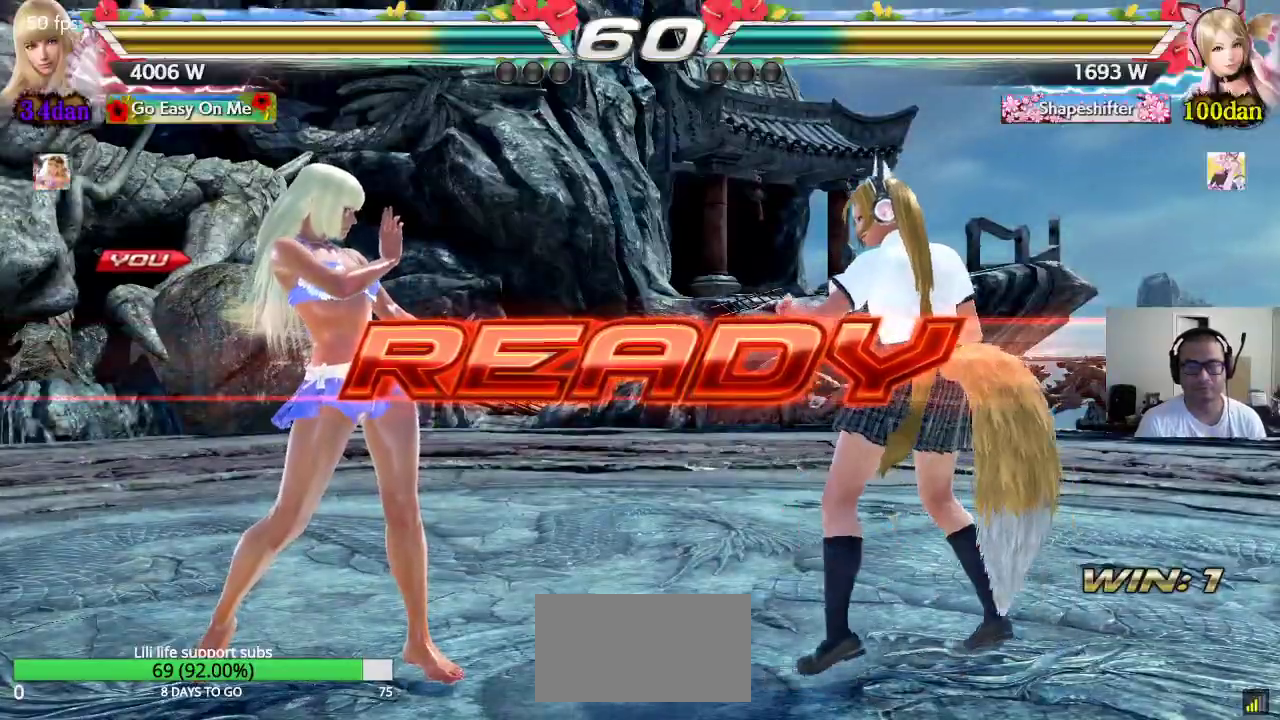
{"buttons": ["CROSS", "SQUARE"], "left_stick": "center", "events": [[50, "TRIANGLE", "down"], [383, "TRIANGLE", "up"]]}
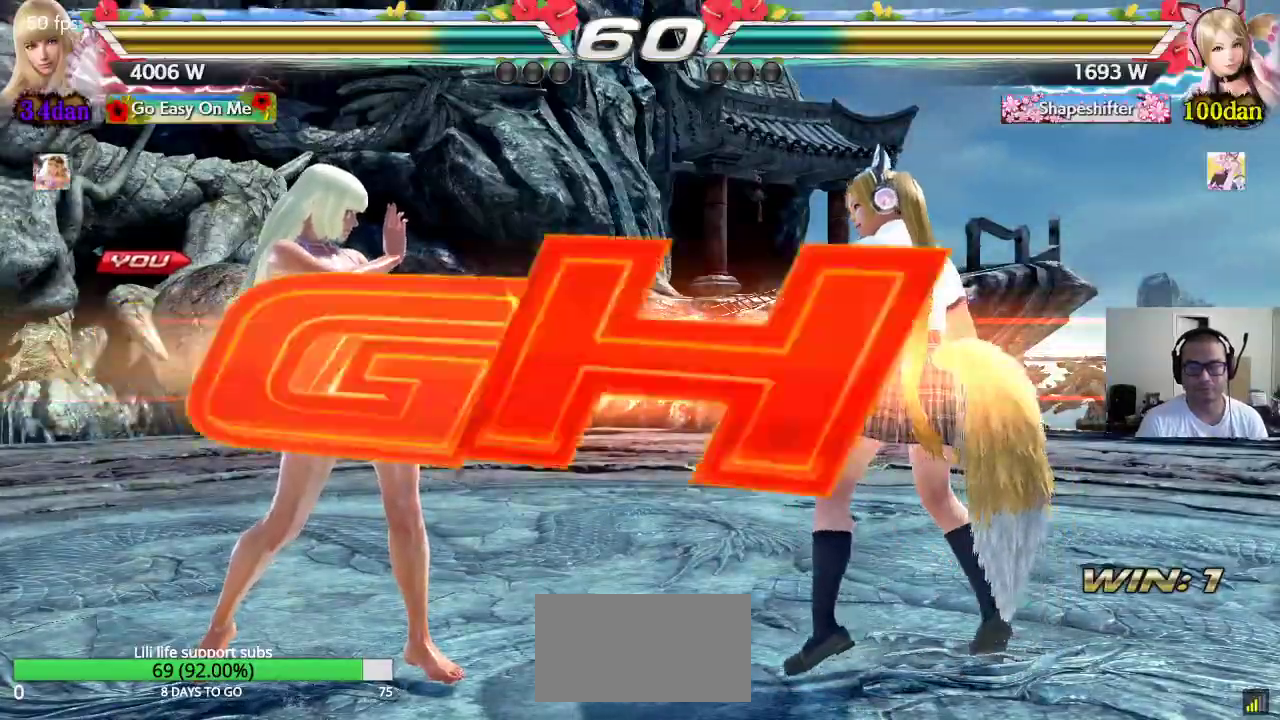
{"buttons": [], "left_stick": "right", "events": [[17, "SQUARE", "up"], [83, "CROSS", "up"], [483, "left_stick", "right"]]}
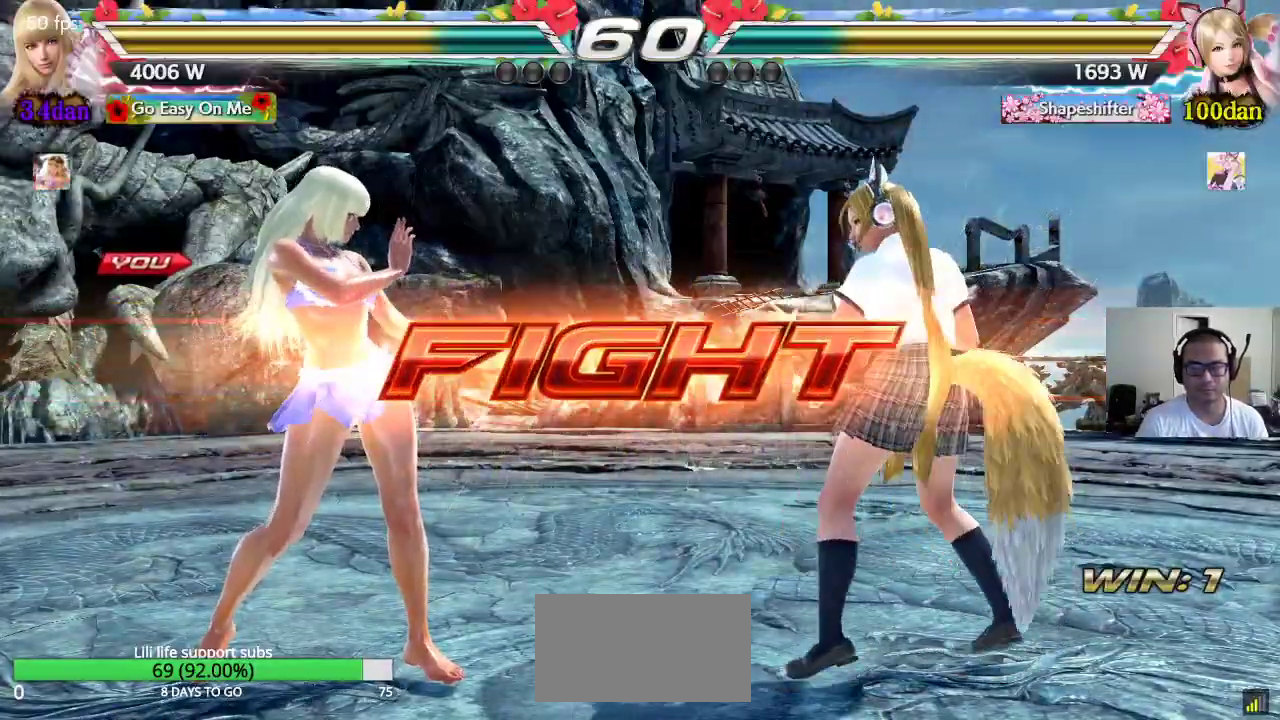
{"buttons": [], "left_stick": "center", "events": [[17, "TRIANGLE", "down"], [50, "TRIANGLE", "up"], [100, "TRIANGLE", "down"], [200, "TRIANGLE", "up"], [200, "left_stick", "center"], [283, "CROSS", "down"], [383, "CROSS", "up"]]}
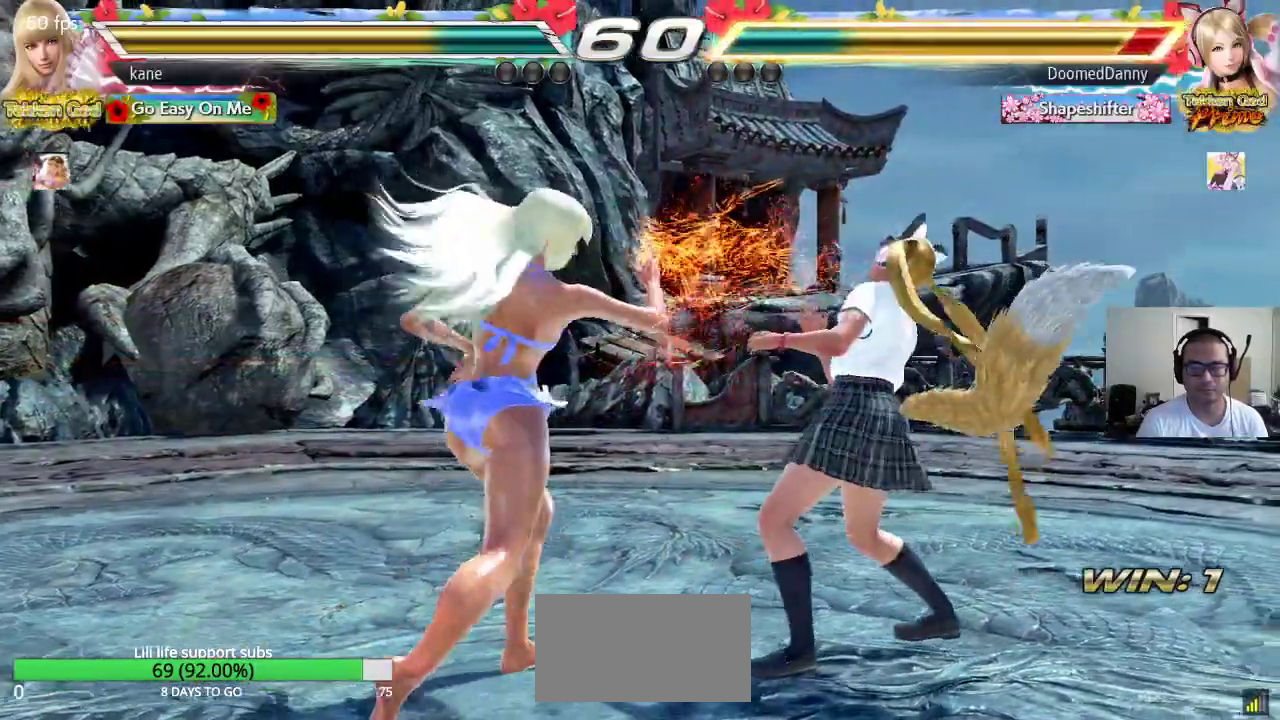
{"buttons": [], "left_stick": "center", "events": []}
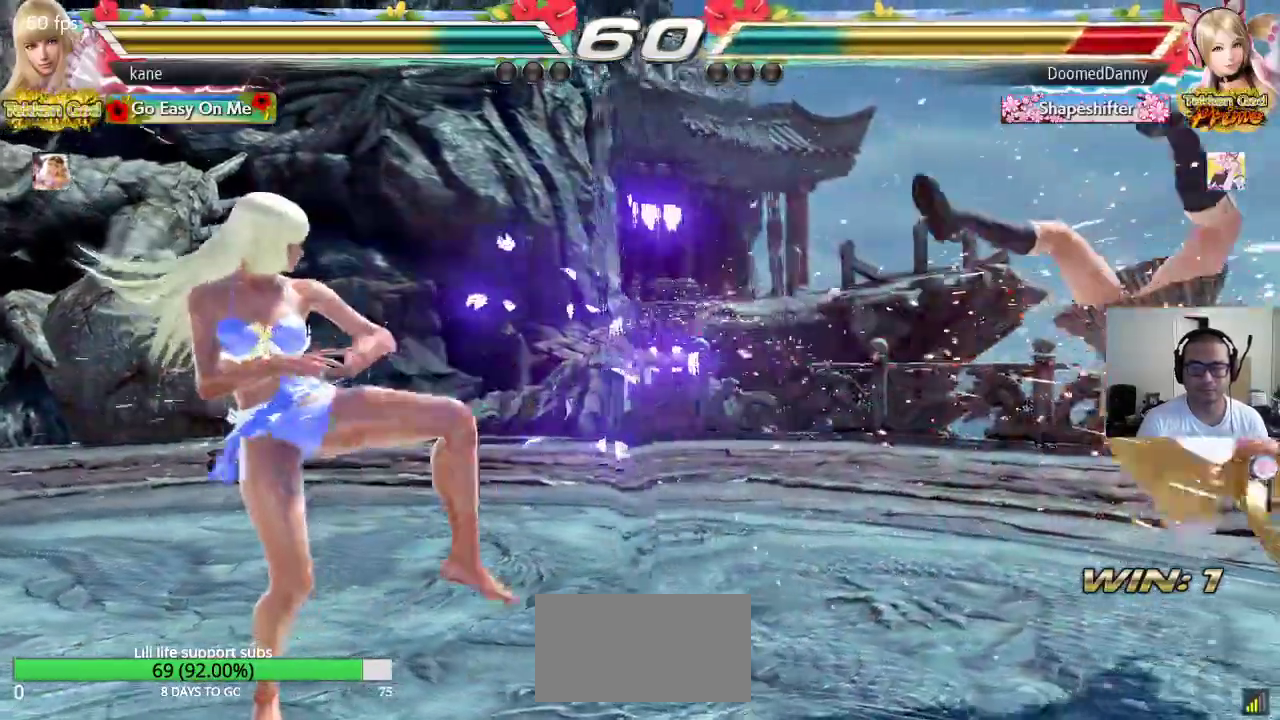
{"buttons": ["CROSS"], "left_stick": "down", "events": [[17, "left_stick", "right"], [100, "left_stick", "center"], [150, "left_stick", "right"], [400, "left_stick", "center"], [467, "left_stick", "down"], [483, "CROSS", "down"]]}
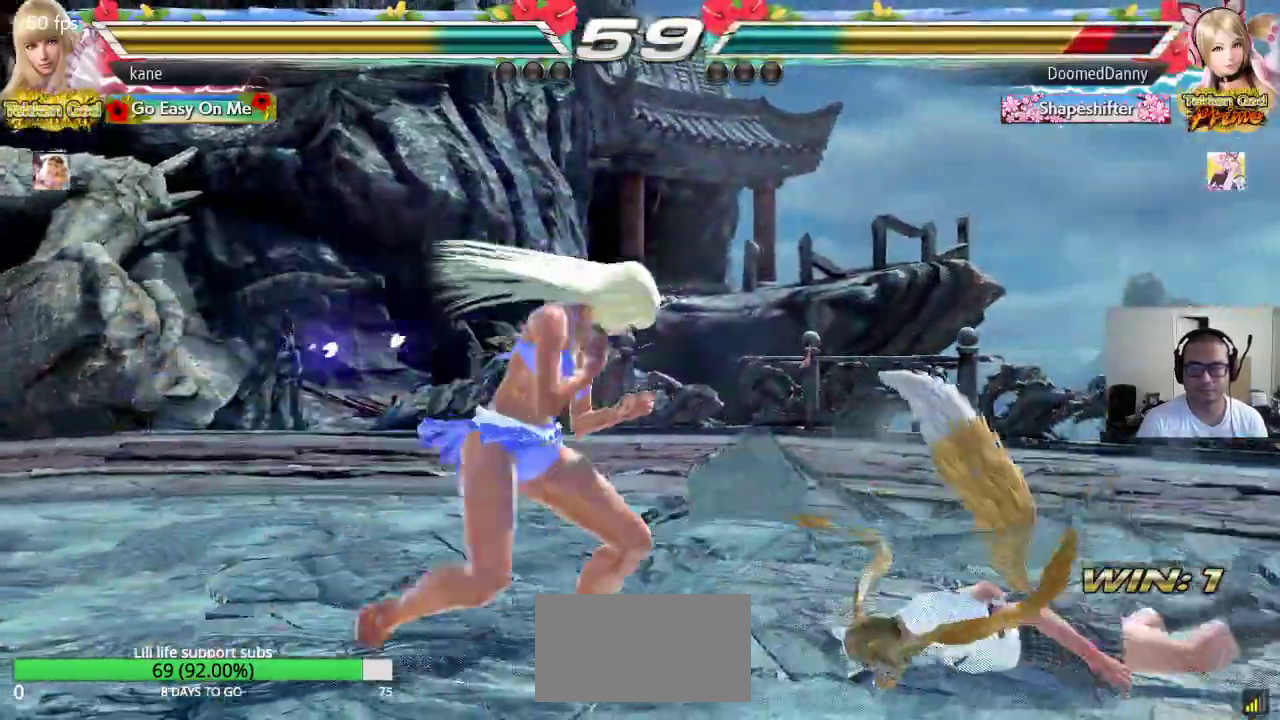
{"buttons": [], "left_stick": "center", "events": [[50, "CROSS", "up"], [83, "TRIANGLE", "down"], [167, "SQUARE", "down"], [167, "TRIANGLE", "up"], [217, "TRIANGLE", "down"], [250, "left_stick", "center"], [350, "SQUARE", "up"], [350, "TRIANGLE", "up"]]}
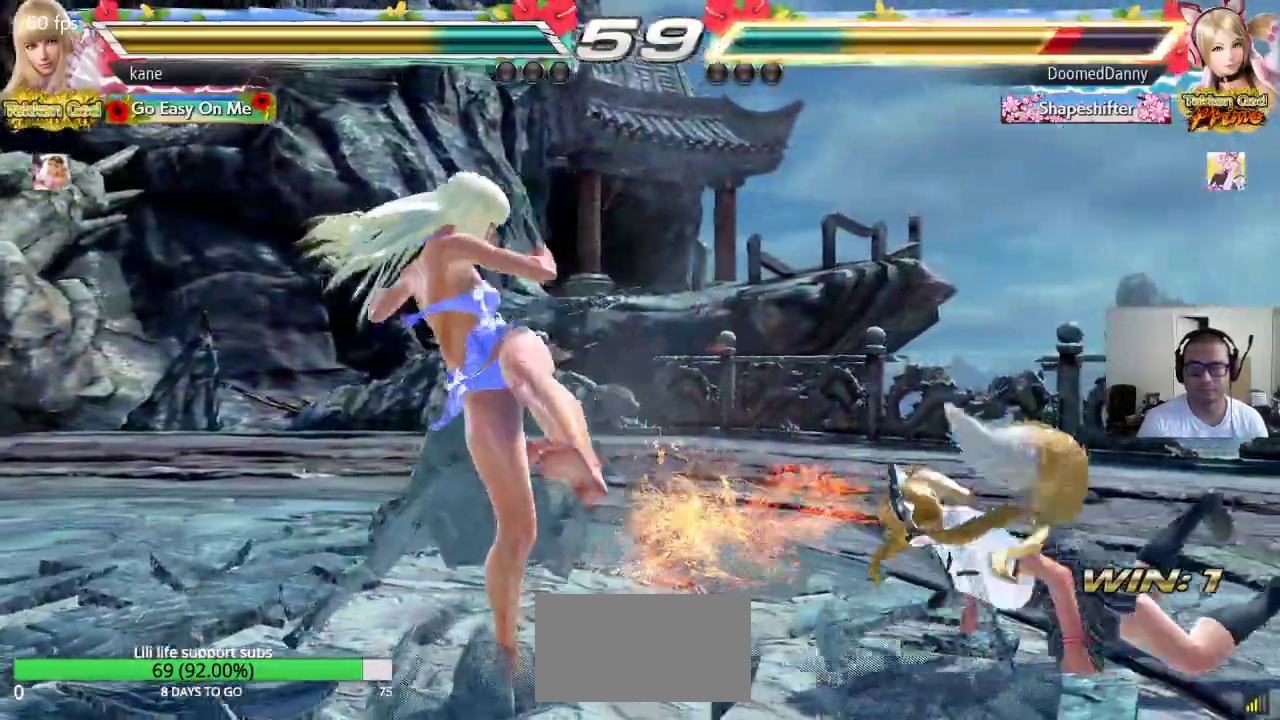
{"buttons": [], "left_stick": "left", "events": [[250, "left_stick", "right"], [300, "left_stick", "center"], [367, "left_stick", "right"], [483, "left_stick", "left"]]}
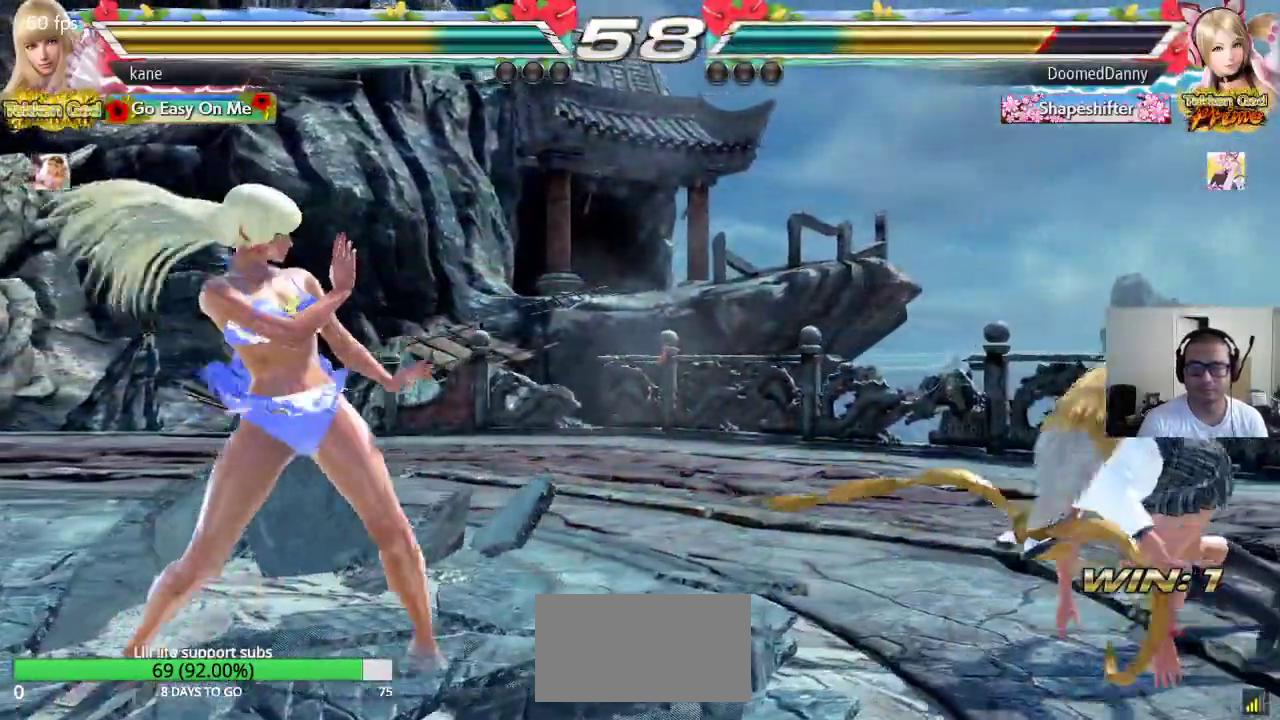
{"buttons": [], "left_stick": "right", "events": [[50, "left_stick", "center"], [300, "left_stick", "right"], [367, "left_stick", "center"], [417, "left_stick", "right"]]}
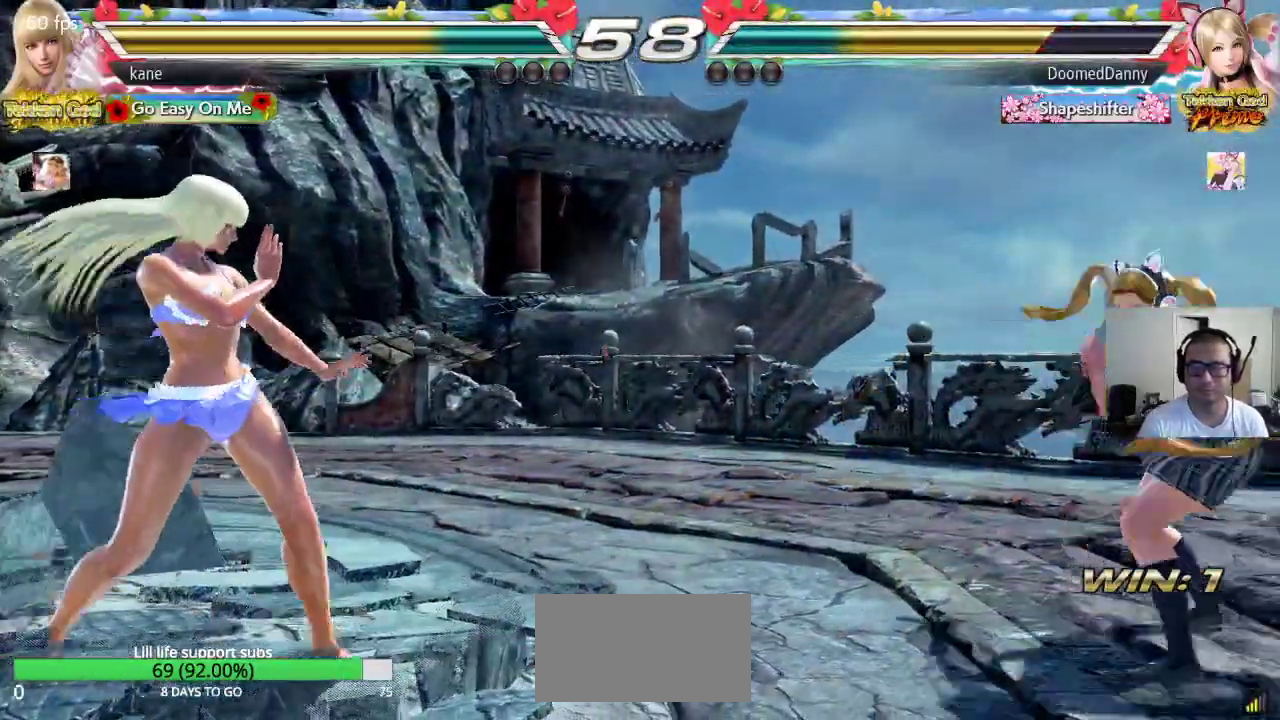
{"buttons": [], "left_stick": "left", "events": [[250, "left_stick", "center"], [333, "left_stick", "left"], [383, "left_stick", "center"], [450, "left_stick", "left"]]}
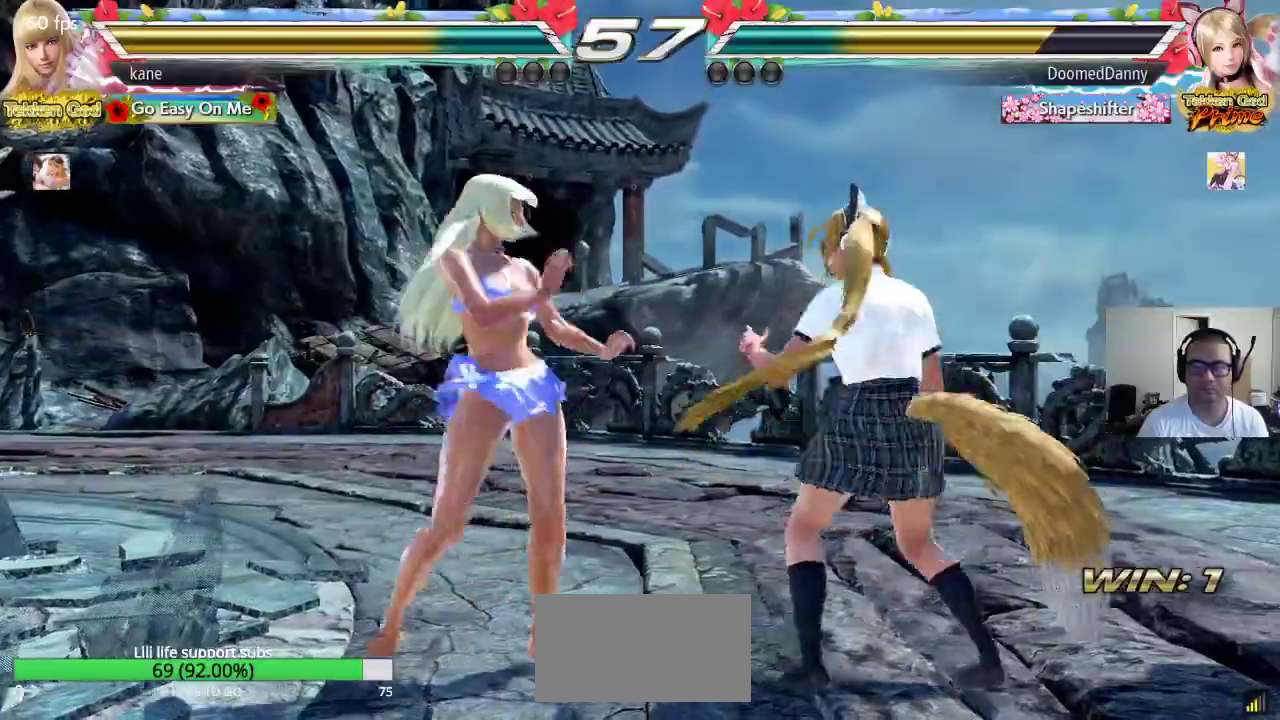
{"buttons": [], "left_stick": "left", "events": [[333, "left_stick", "center"], [400, "left_stick", "left"]]}
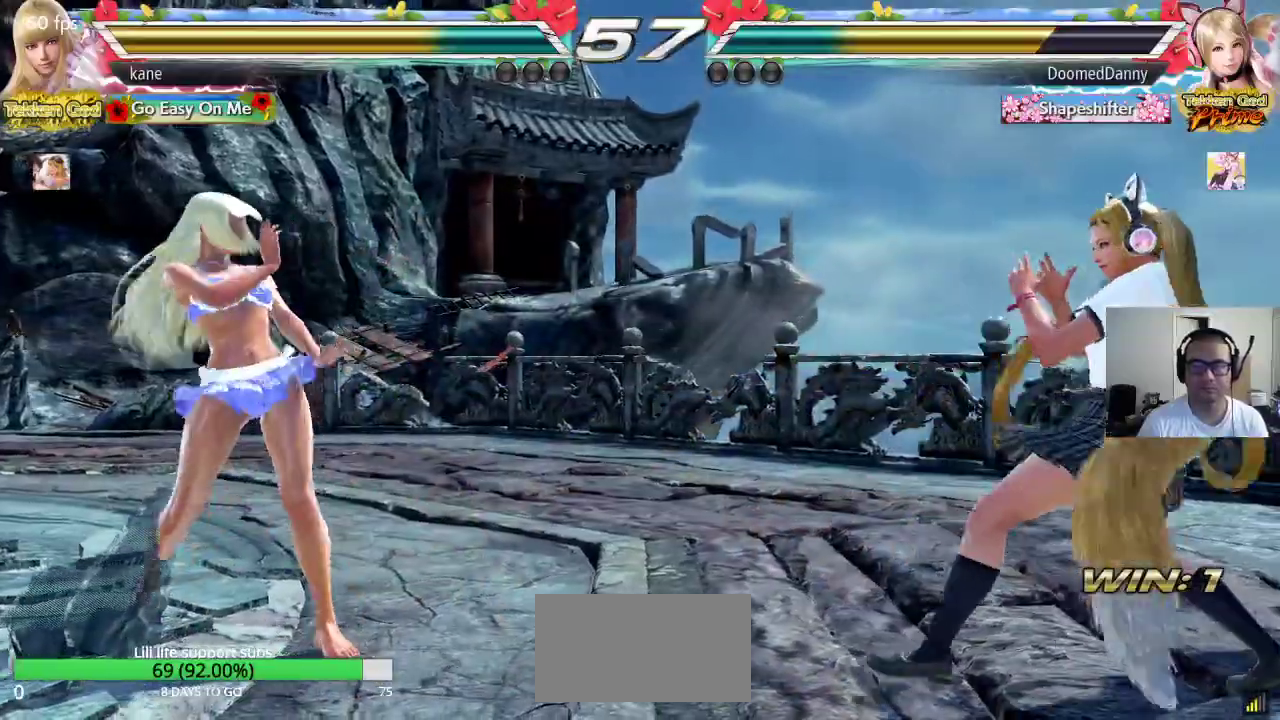
{"buttons": [], "left_stick": "center", "events": [[33, "left_stick", "up"], [100, "left_stick", "center"], [217, "left_stick", "up"], [350, "left_stick", "center"]]}
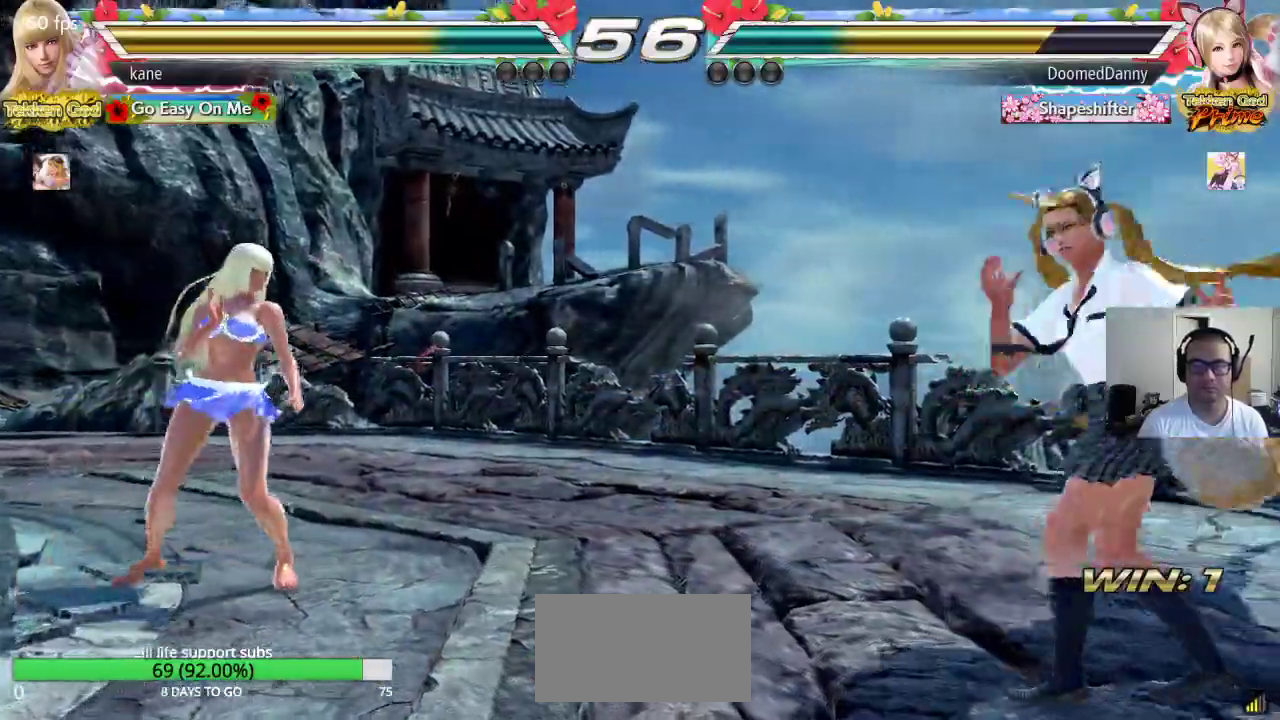
{"buttons": [], "left_stick": "center", "events": [[133, "left_stick", "up"], [233, "left_stick", "center"], [333, "left_stick", "right"], [400, "left_stick", "center"]]}
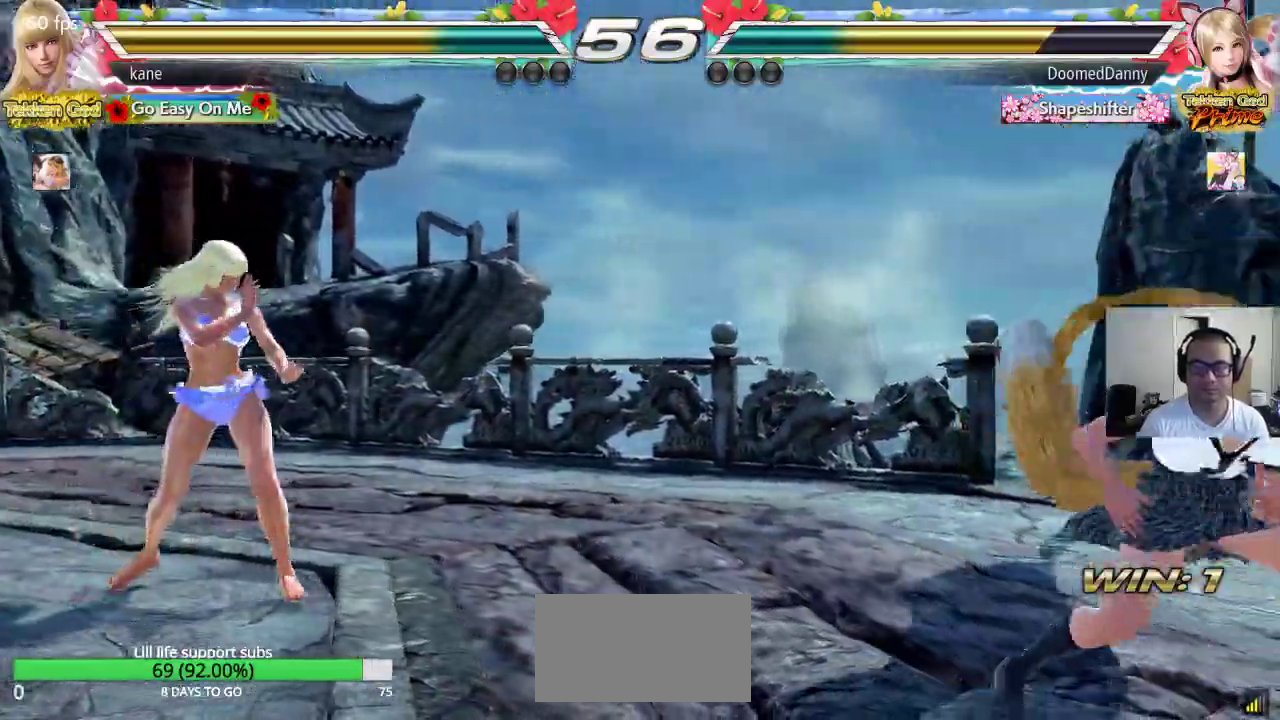
{"buttons": [], "left_stick": "right", "events": [[67, "left_stick", "up"], [150, "left_stick", "center"], [317, "left_stick", "right"], [367, "left_stick", "center"], [433, "left_stick", "right"]]}
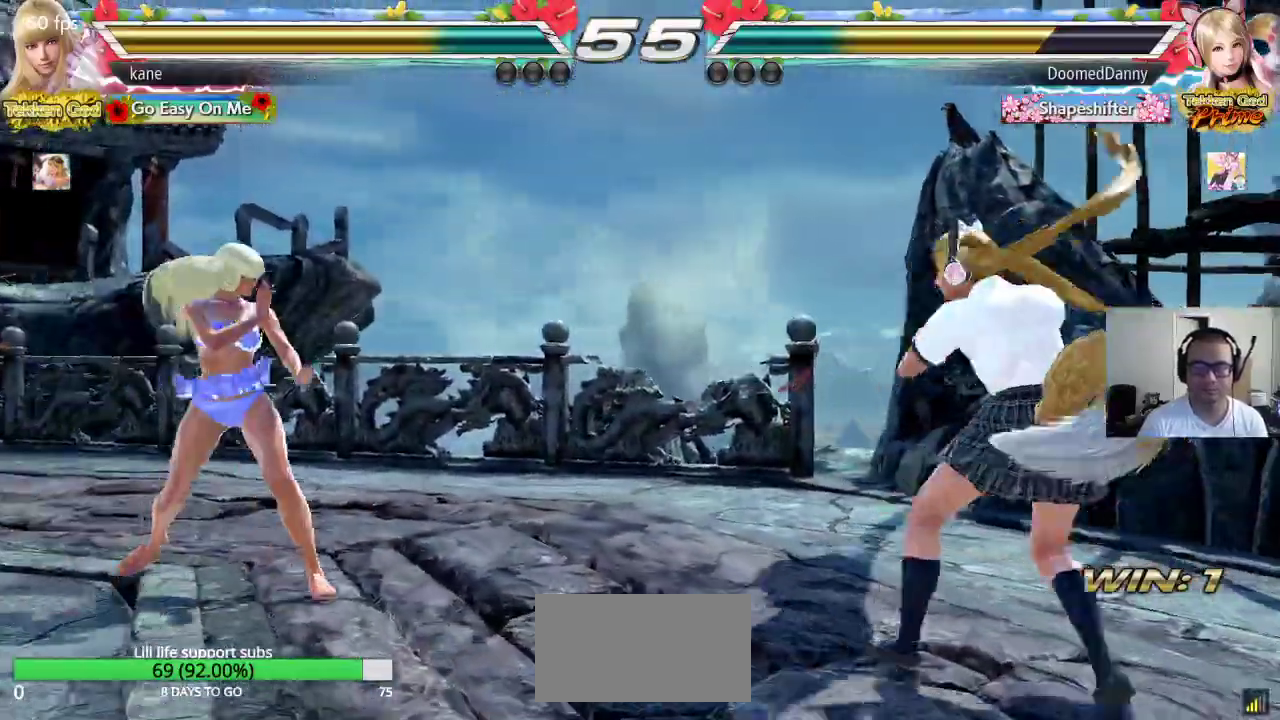
{"buttons": [], "left_stick": "left", "events": [[67, "left_stick", "center"], [117, "left_stick", "left"], [167, "left_stick", "center"], [250, "left_stick", "left"]]}
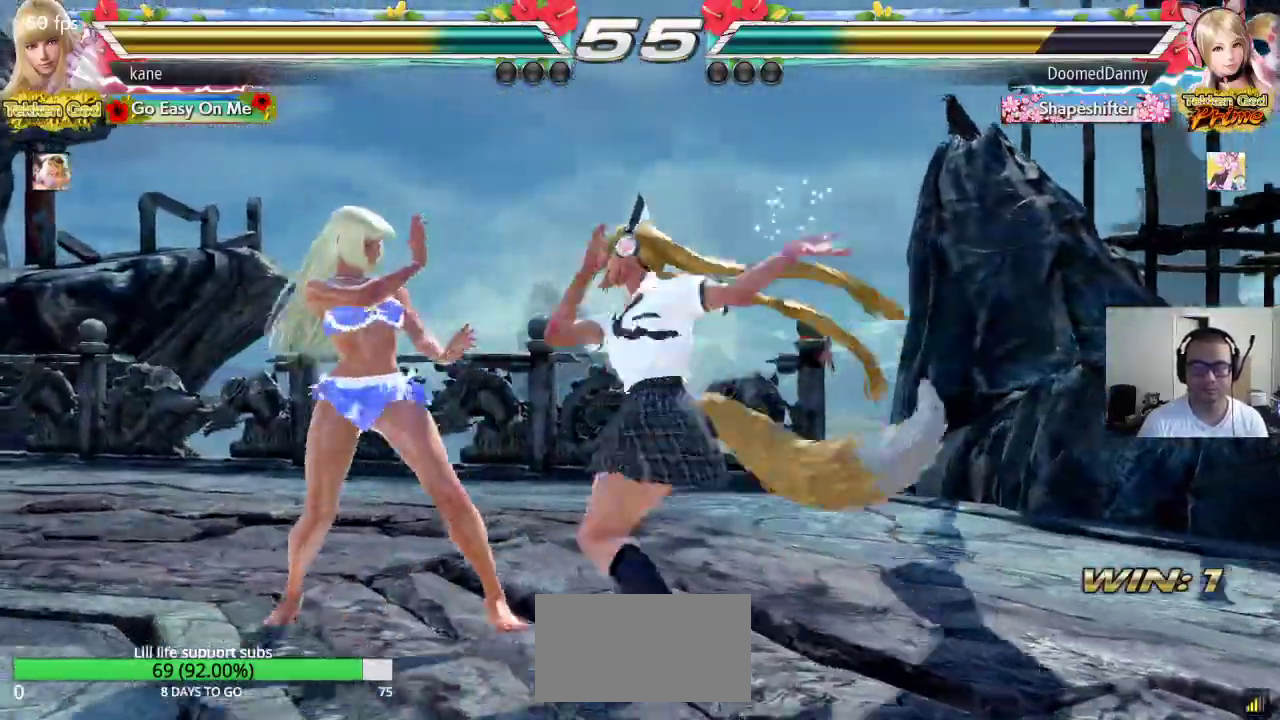
{"buttons": [], "left_stick": "center", "events": [[367, "left_stick", "center"]]}
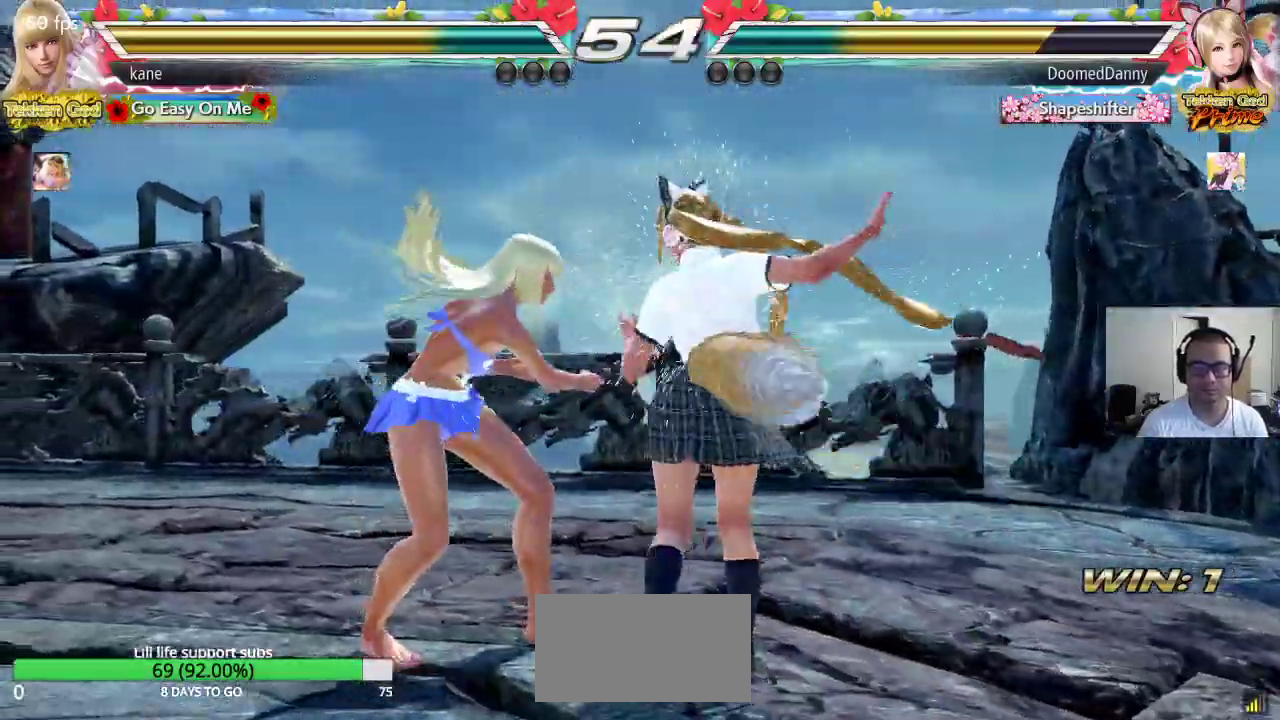
{"buttons": [], "left_stick": "right", "events": [[133, "left_stick", "right"], [167, "CROSS", "down"], [233, "TRIANGLE", "down"], [283, "CROSS", "up"], [417, "TRIANGLE", "up"]]}
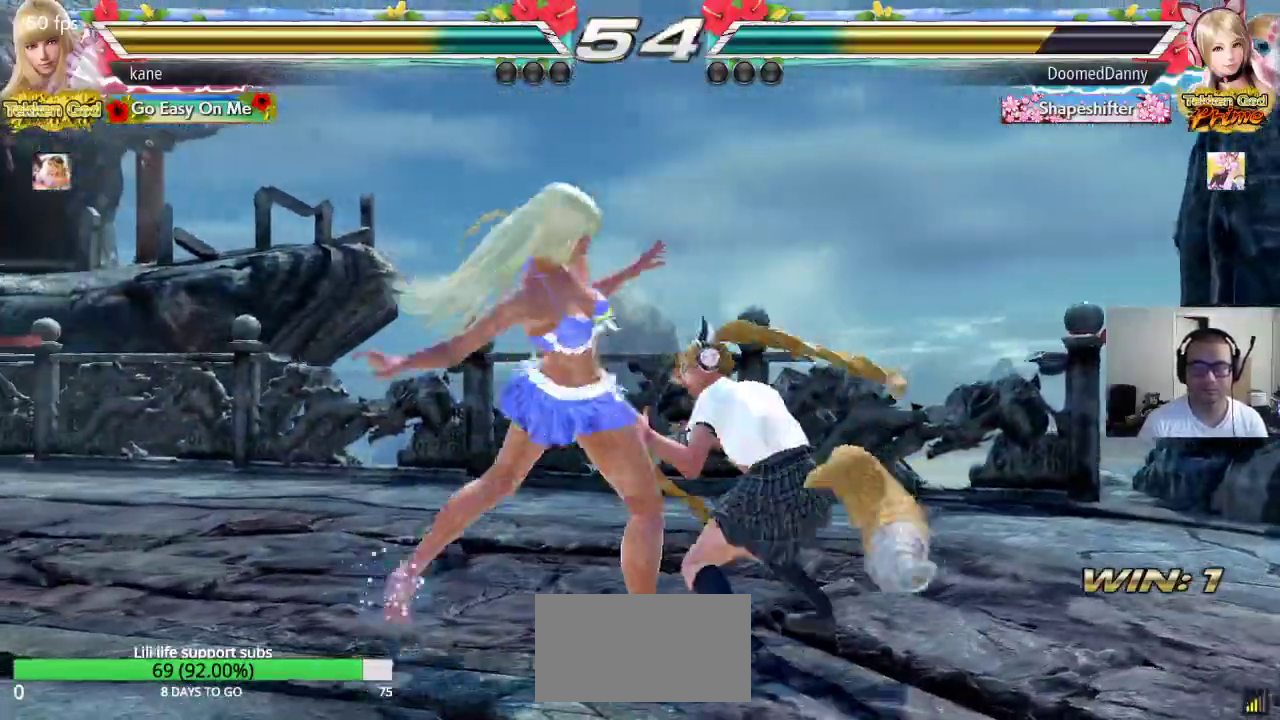
{"buttons": [], "left_stick": "center", "events": [[150, "left_stick", "center"]]}
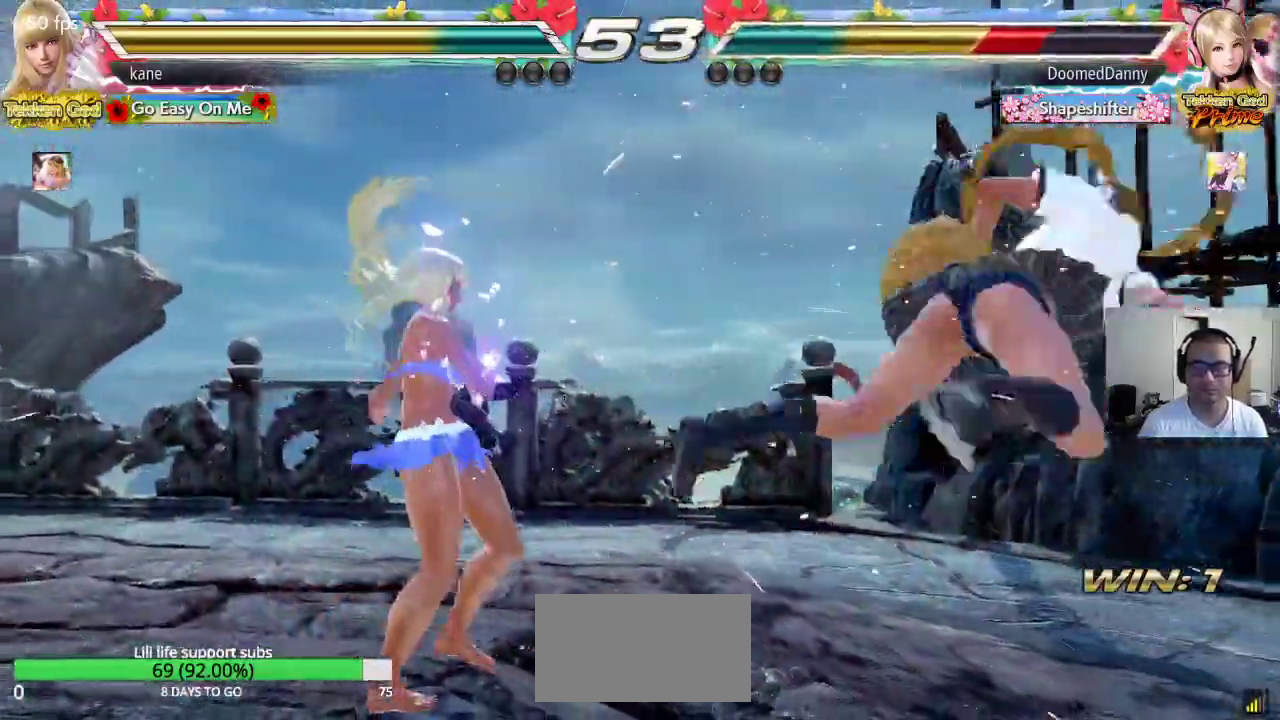
{"buttons": [], "left_stick": "center", "events": [[100, "left_stick", "down-right"], [317, "left_stick", "center"], [433, "left_stick", "right"], [483, "left_stick", "center"]]}
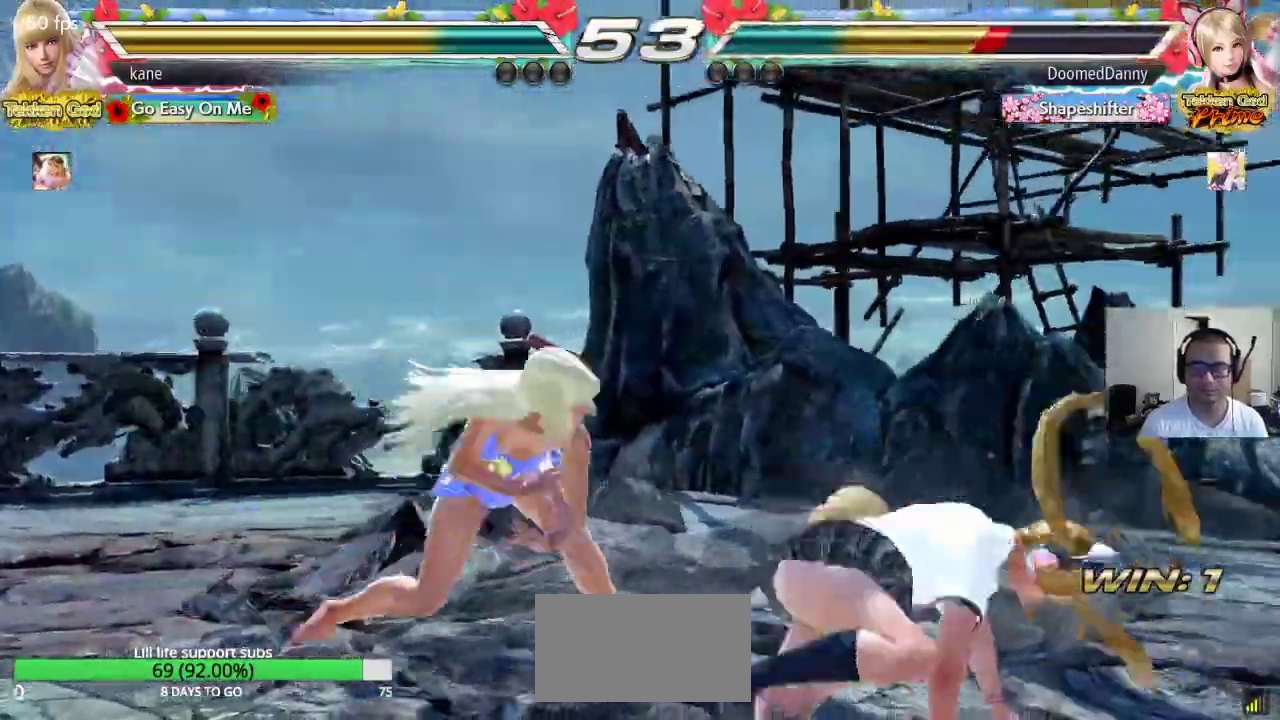
{"buttons": [], "left_stick": "center", "events": [[150, "CROSS", "down"], [150, "left_stick", "down"], [200, "CROSS", "up"], [217, "left_stick", "center"], [233, "TRIANGLE", "down"], [283, "SQUARE", "down"], [317, "TRIANGLE", "up"], [417, "SQUARE", "up"]]}
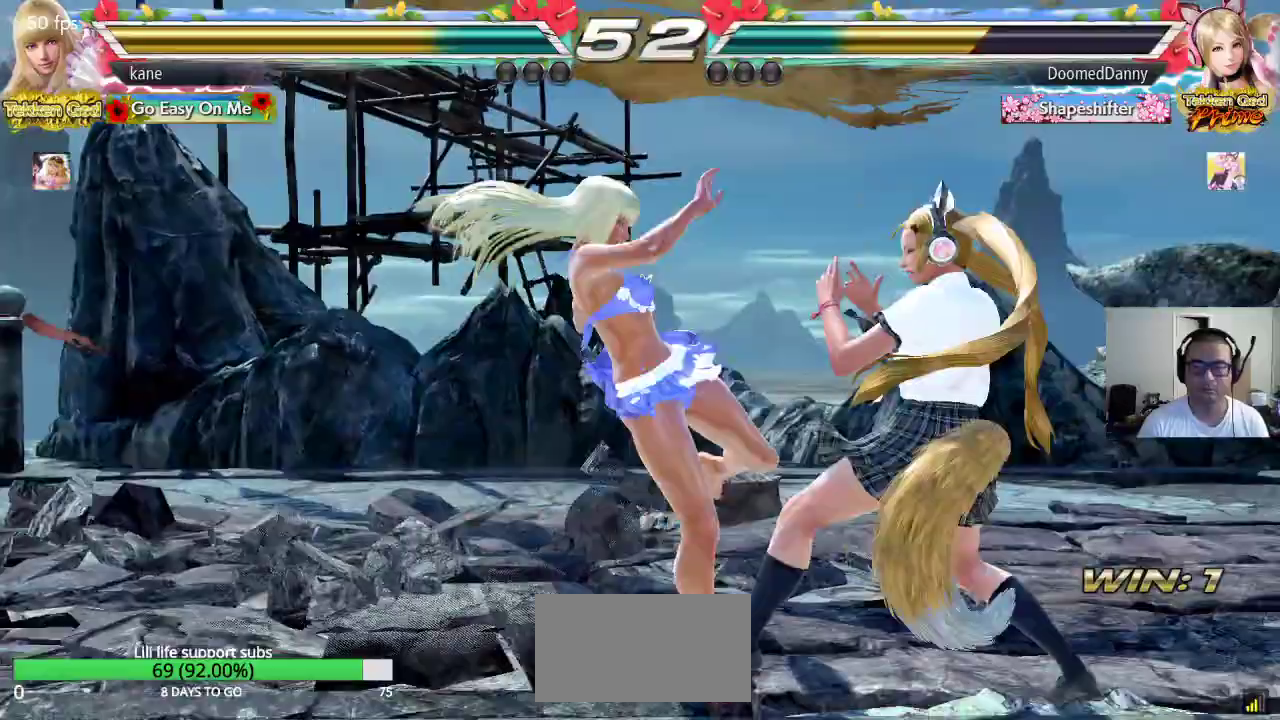
{"buttons": [], "left_stick": "down-right", "events": [[433, "left_stick", "right"], [500, "left_stick", "down-right"]]}
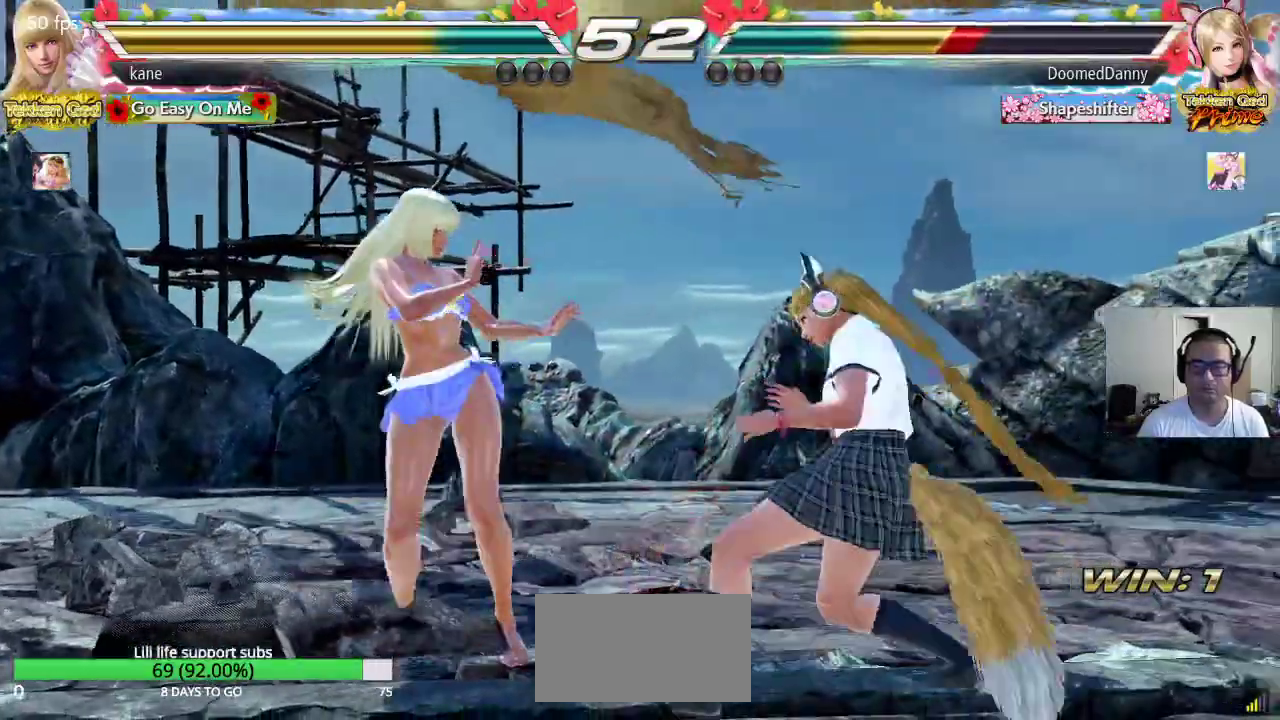
{"buttons": [], "left_stick": "center", "events": [[17, "CIRCLE", "down"], [17, "CROSS", "down"], [67, "CROSS", "up"], [83, "CIRCLE", "up"], [150, "left_stick", "center"]]}
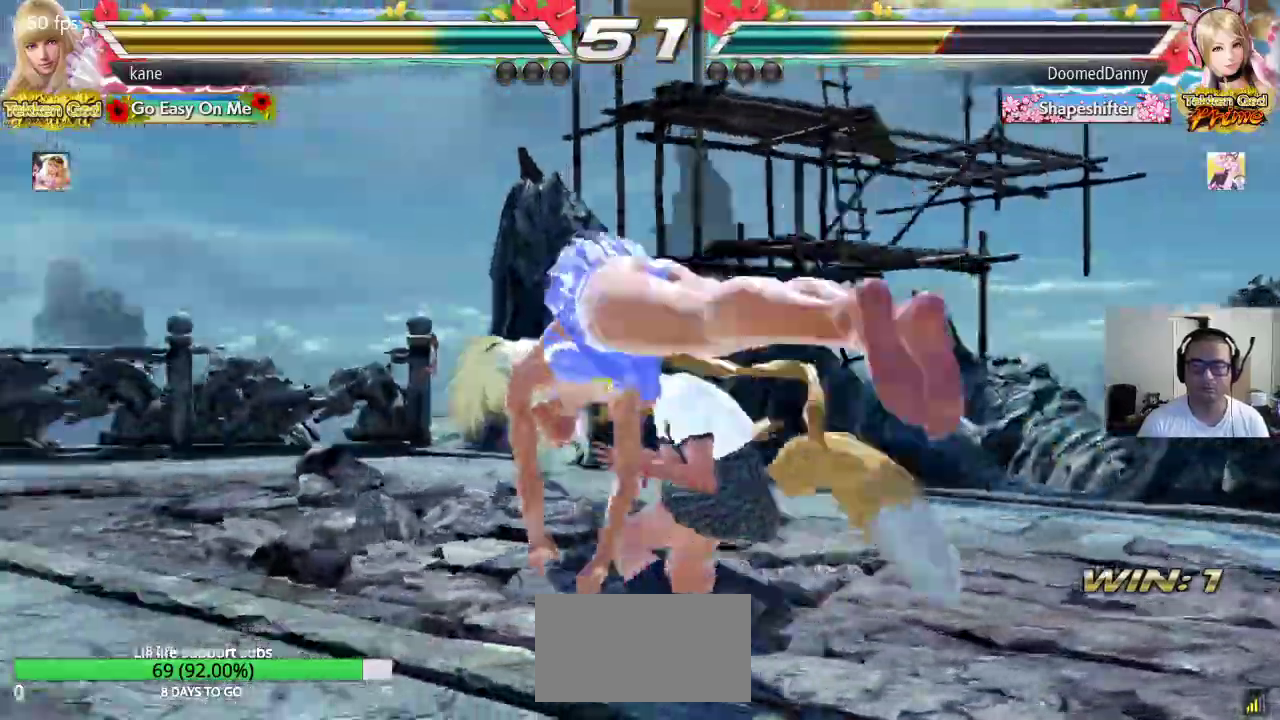
{"buttons": [], "left_stick": "left", "events": [[233, "left_stick", "left"]]}
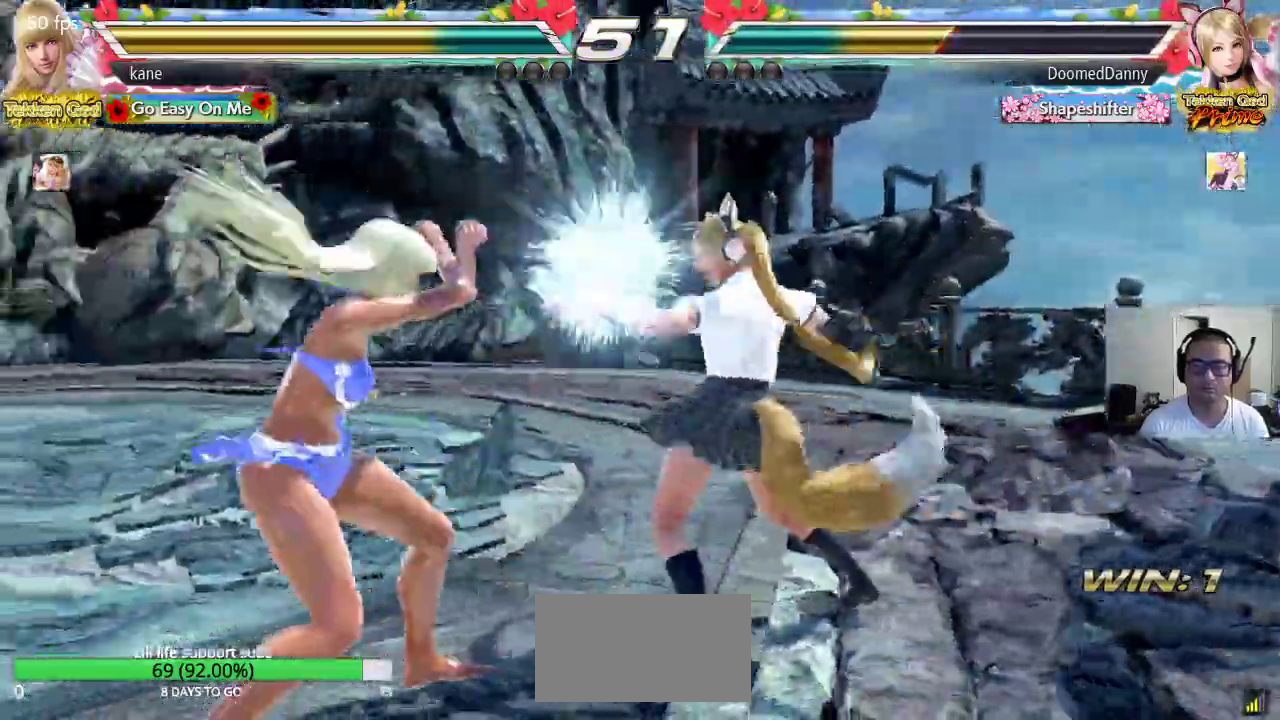
{"buttons": [], "left_stick": "down-left", "events": [[450, "left_stick", "down-left"]]}
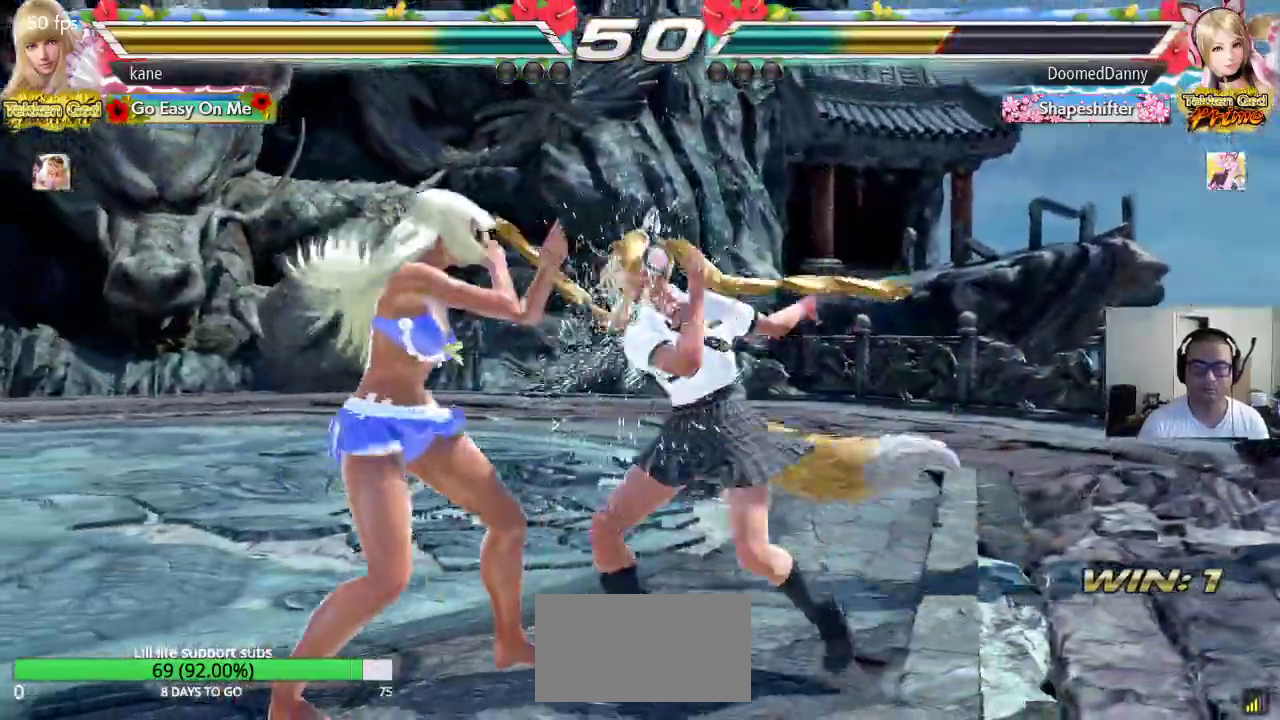
{"buttons": ["TRIANGLE"], "left_stick": "center", "events": [[283, "left_stick", "center"], [300, "TRIANGLE", "down"]]}
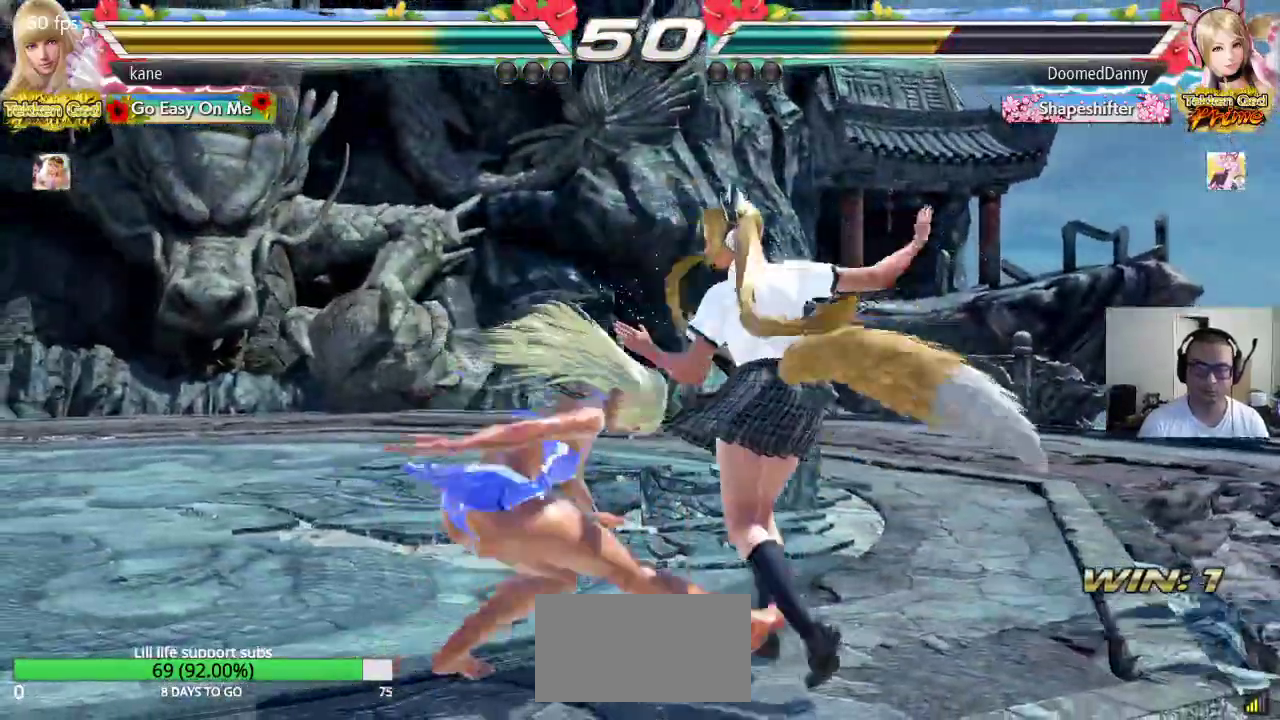
{"buttons": [], "left_stick": "down-left", "events": [[17, "TRIANGLE", "up"], [450, "left_stick", "down-left"]]}
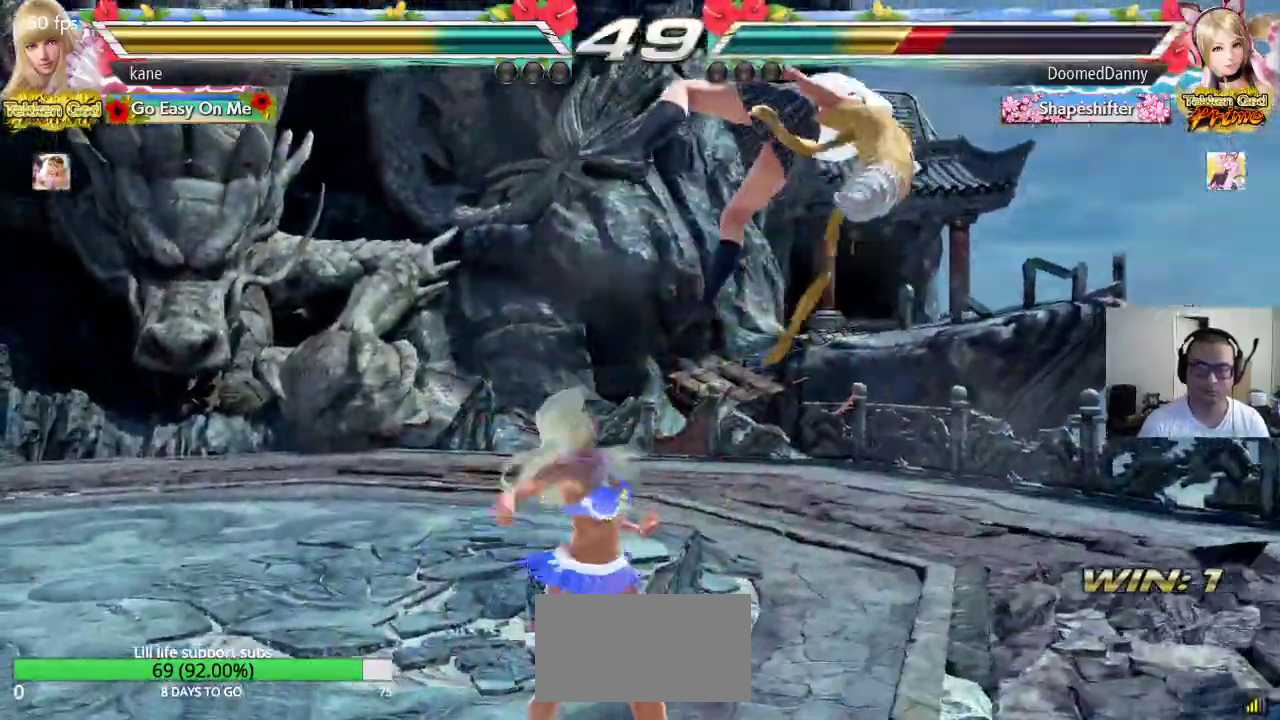
{"buttons": [], "left_stick": "down-left", "events": [[33, "CROSS", "down"], [83, "CROSS", "up"], [133, "CROSS", "down"], [417, "CROSS", "up"]]}